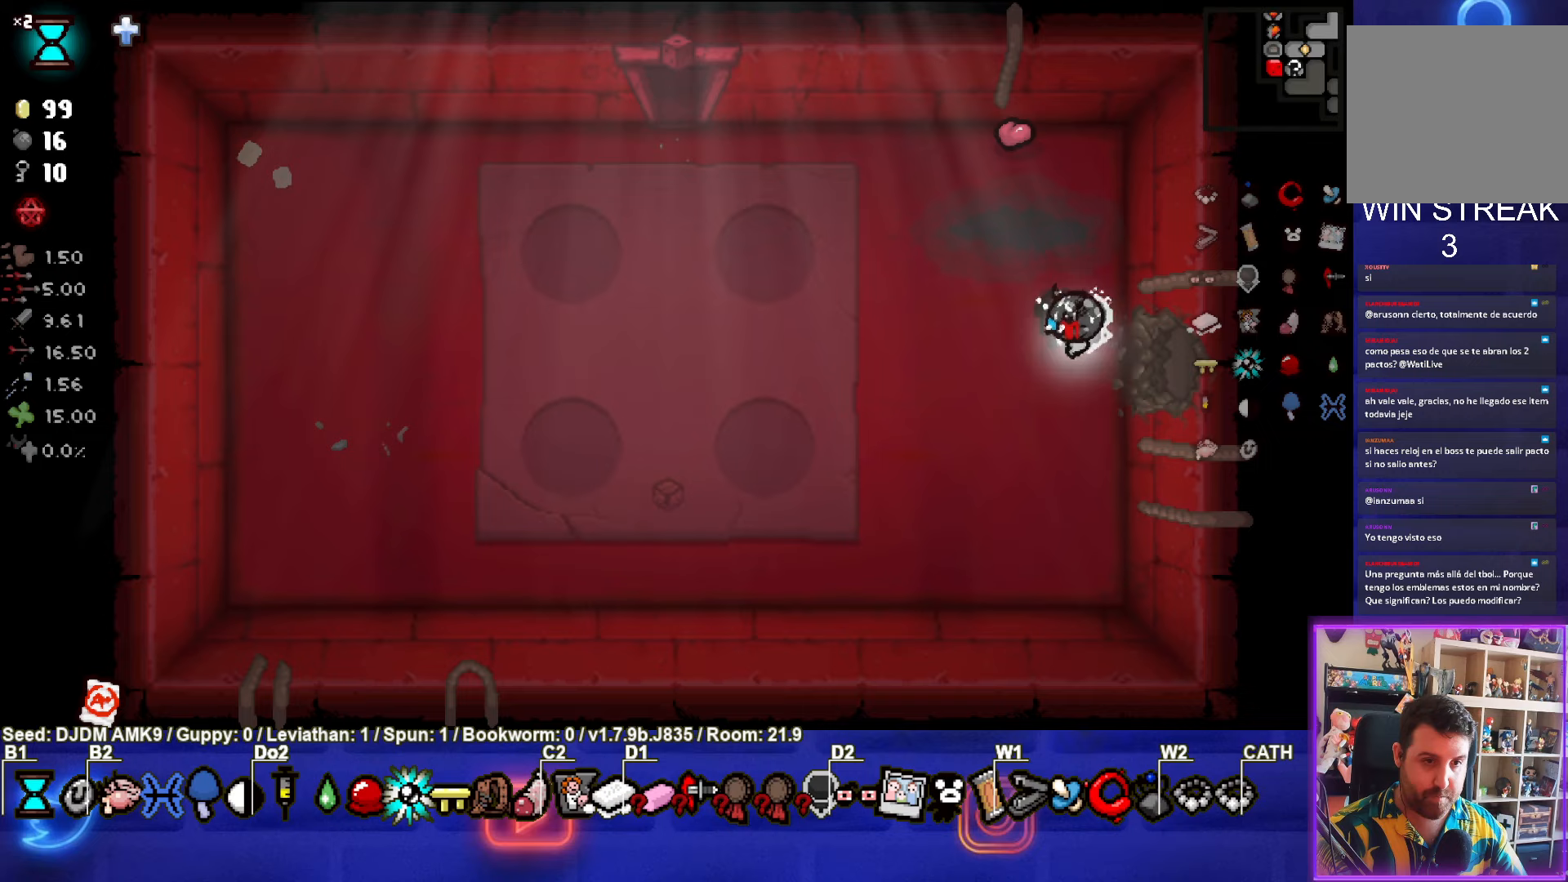
Gameplay with a controller (PlayStation layout); each line is a JSON object with the inputs held at the frame after it. "events" lists button and stick changes between this image and that frame as [ms after this image, input, new state], when the widget could be followed in between. Not read: right_stick.
{"buttons": [], "left_stick": "left", "events": []}
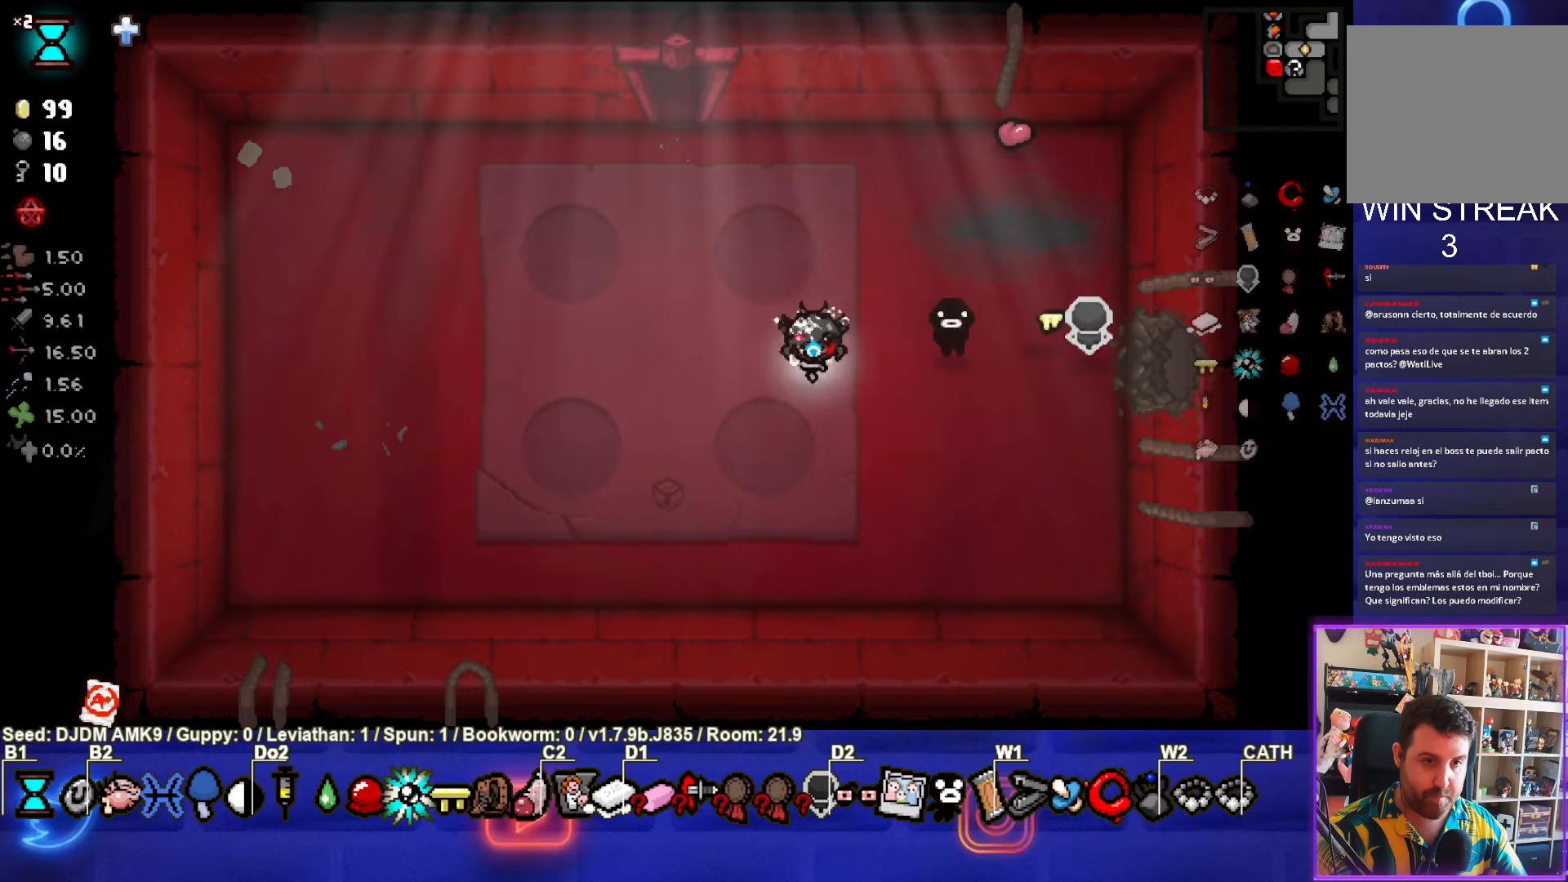
{"buttons": [], "left_stick": "right", "events": [[117, "left_stick", "right"]]}
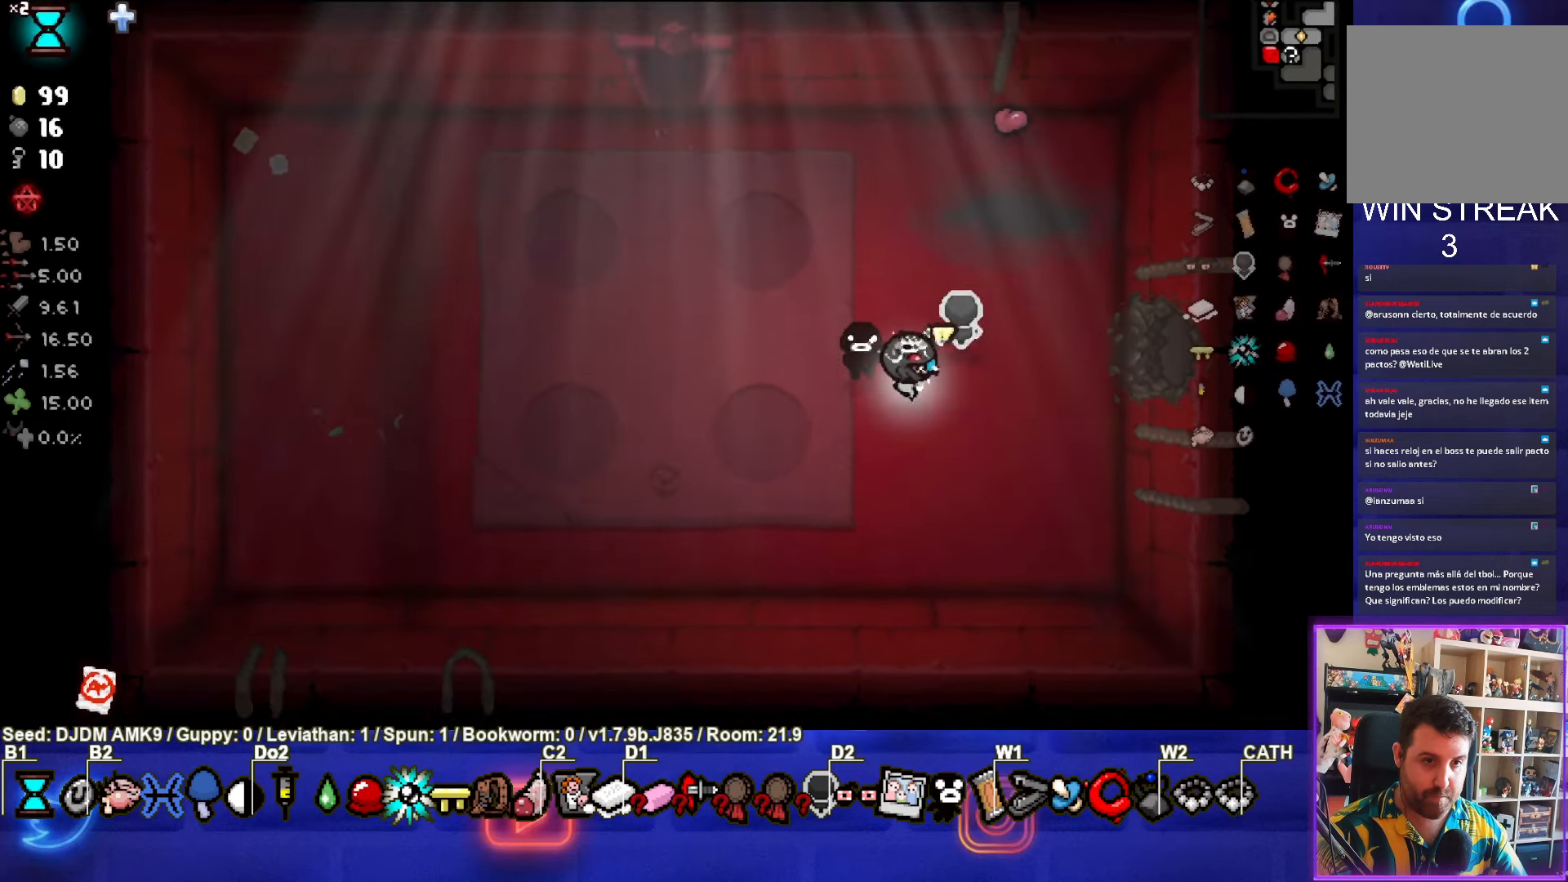
{"buttons": [], "left_stick": "right", "events": []}
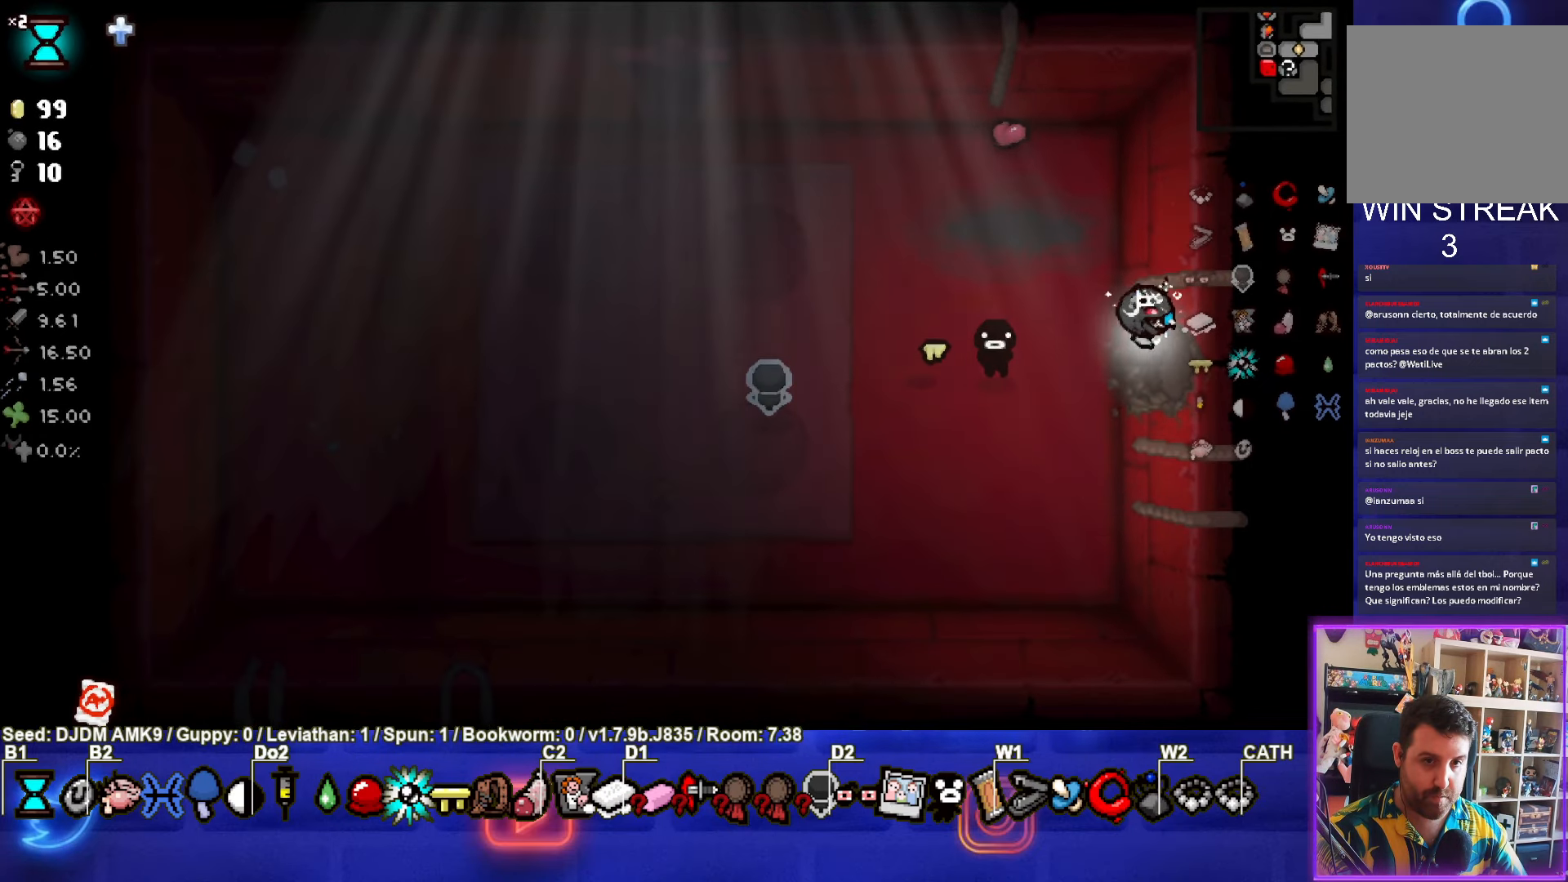
{"buttons": [], "left_stick": "down-right", "events": [[83, "left_stick", "center"], [317, "left_stick", "down-right"]]}
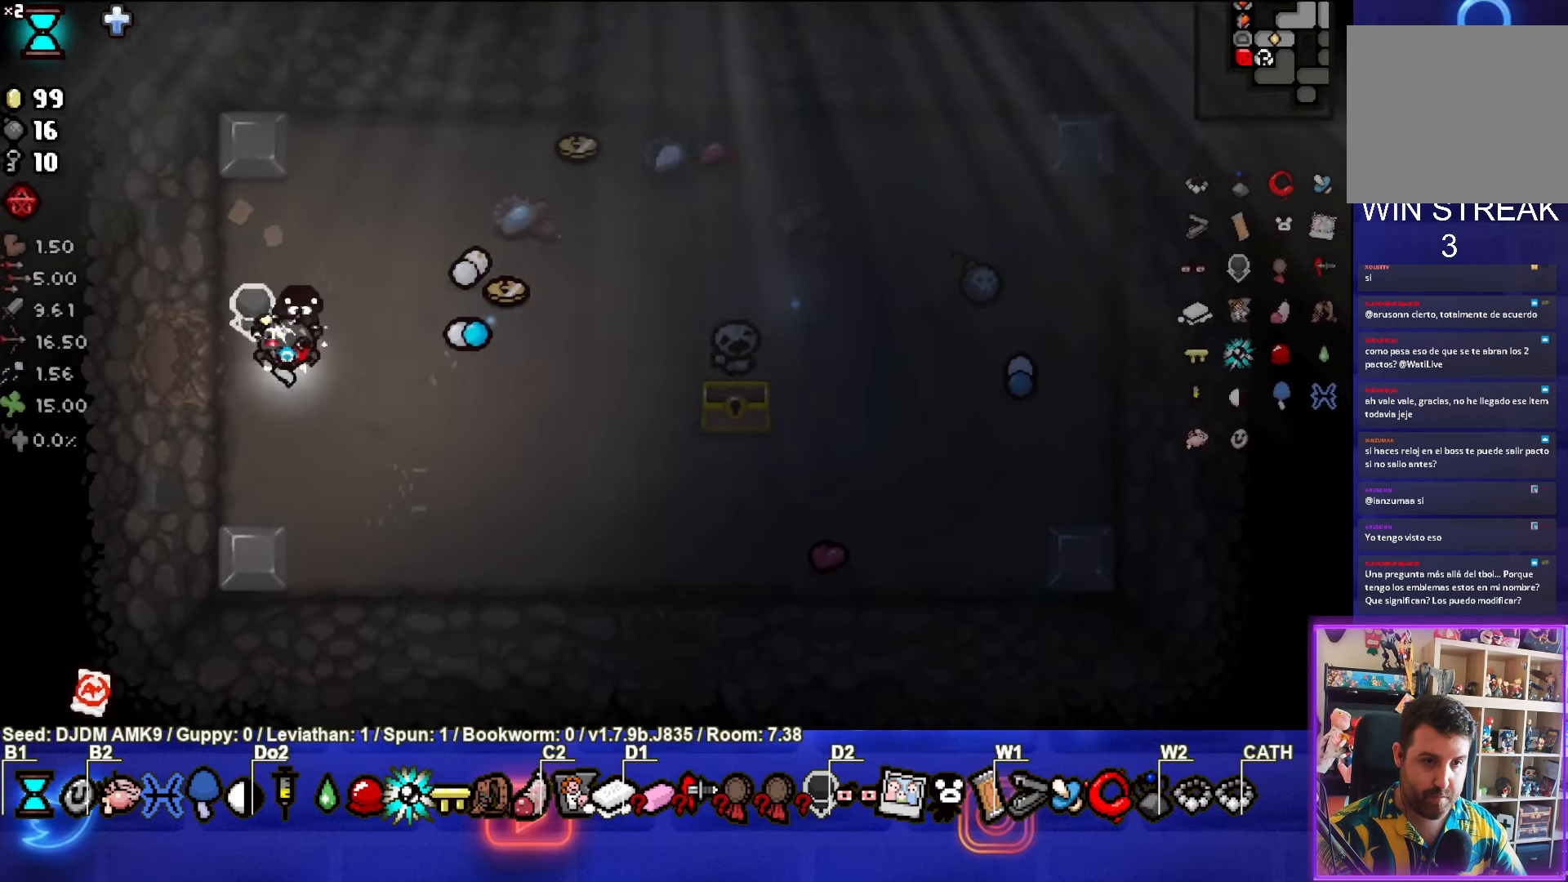
{"buttons": [], "left_stick": "right", "events": [[167, "left_stick", "right"]]}
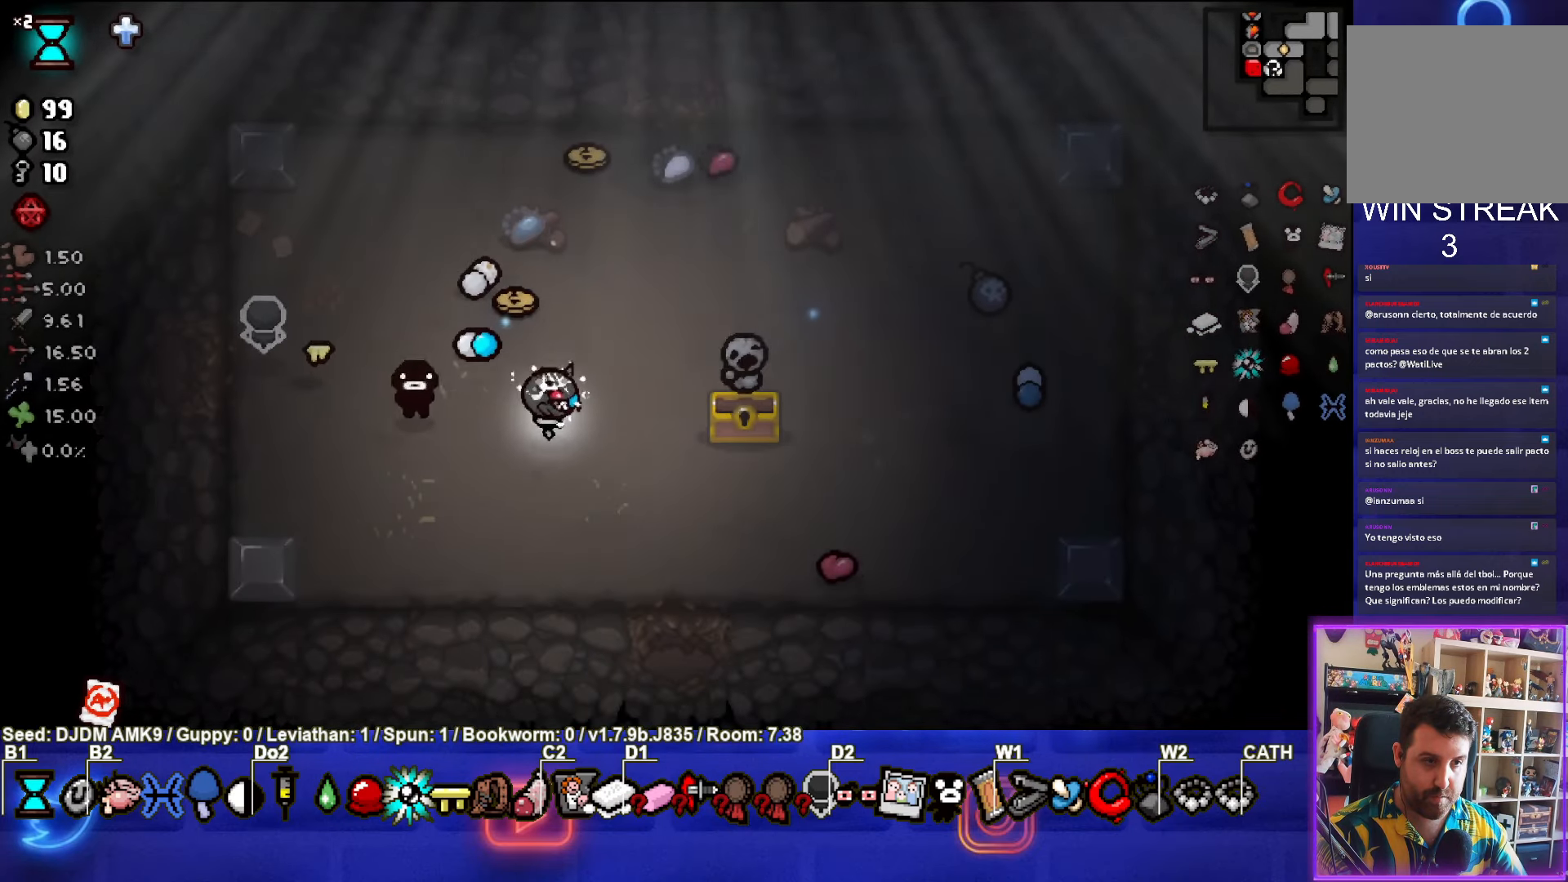
{"buttons": [], "left_stick": "up", "events": [[383, "left_stick", "up"]]}
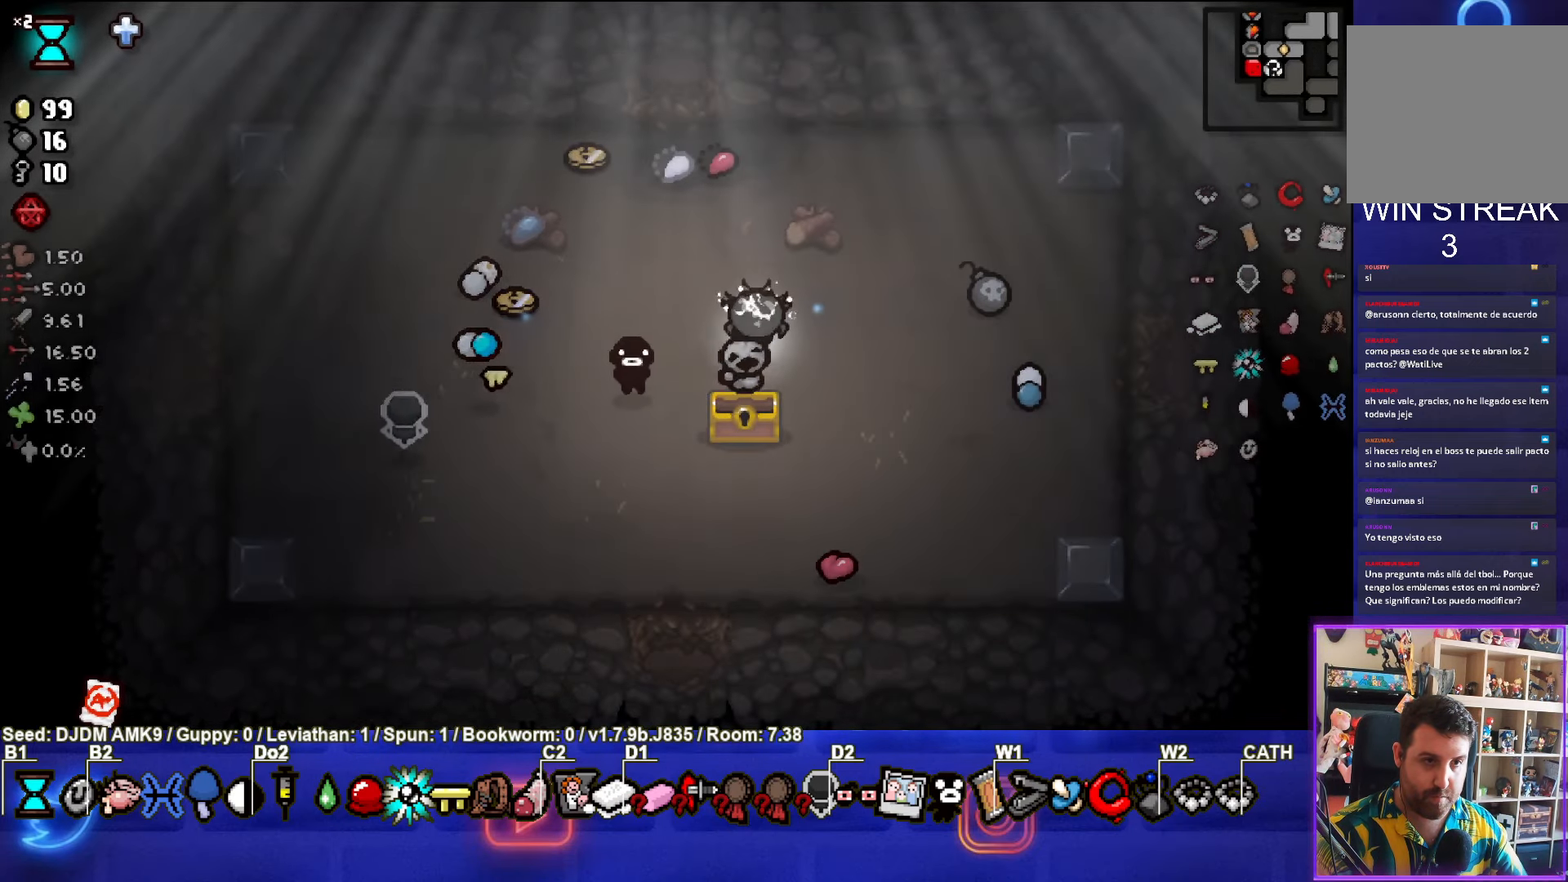
{"buttons": [], "left_stick": "down", "events": [[267, "left_stick", "down-left"], [383, "left_stick", "down"]]}
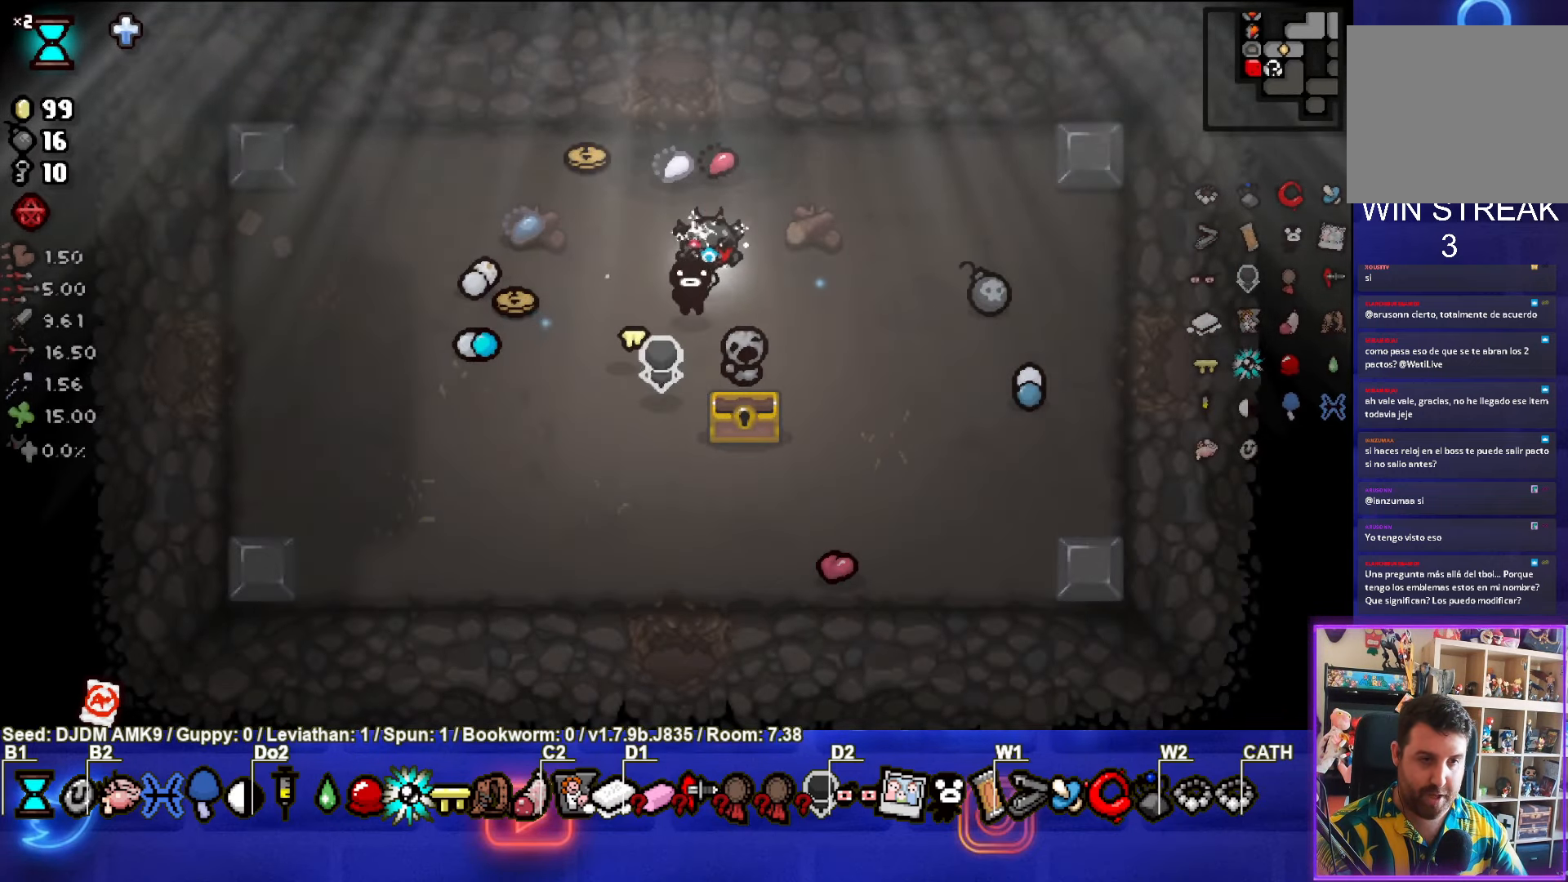
{"buttons": [], "left_stick": "up-left", "events": [[250, "left_stick", "up-left"]]}
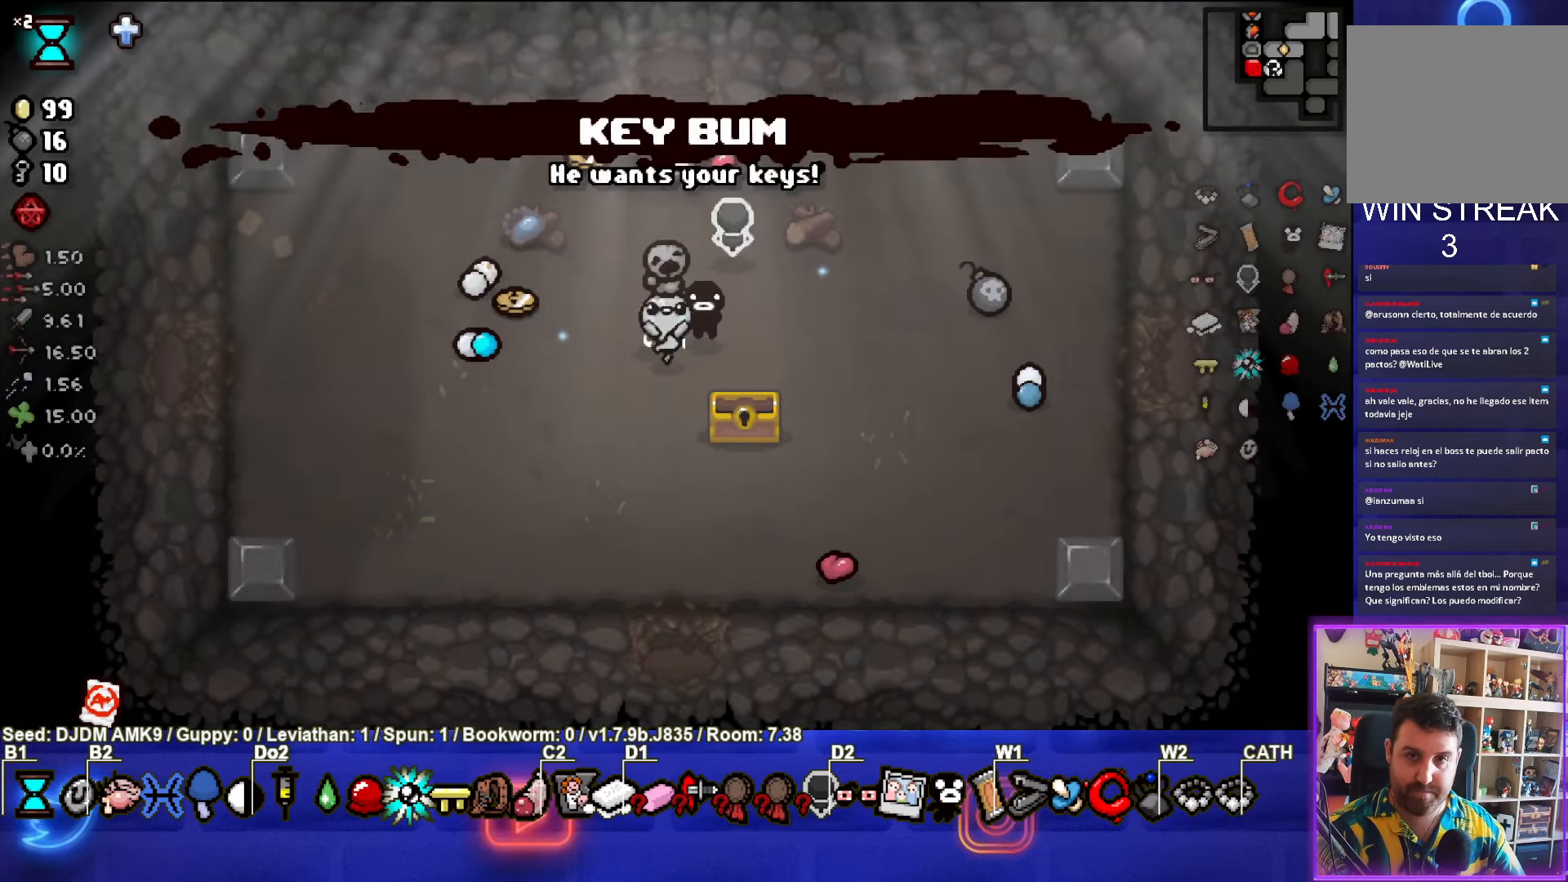
{"buttons": [], "left_stick": "up", "events": [[317, "left_stick", "up-right"], [500, "left_stick", "up"]]}
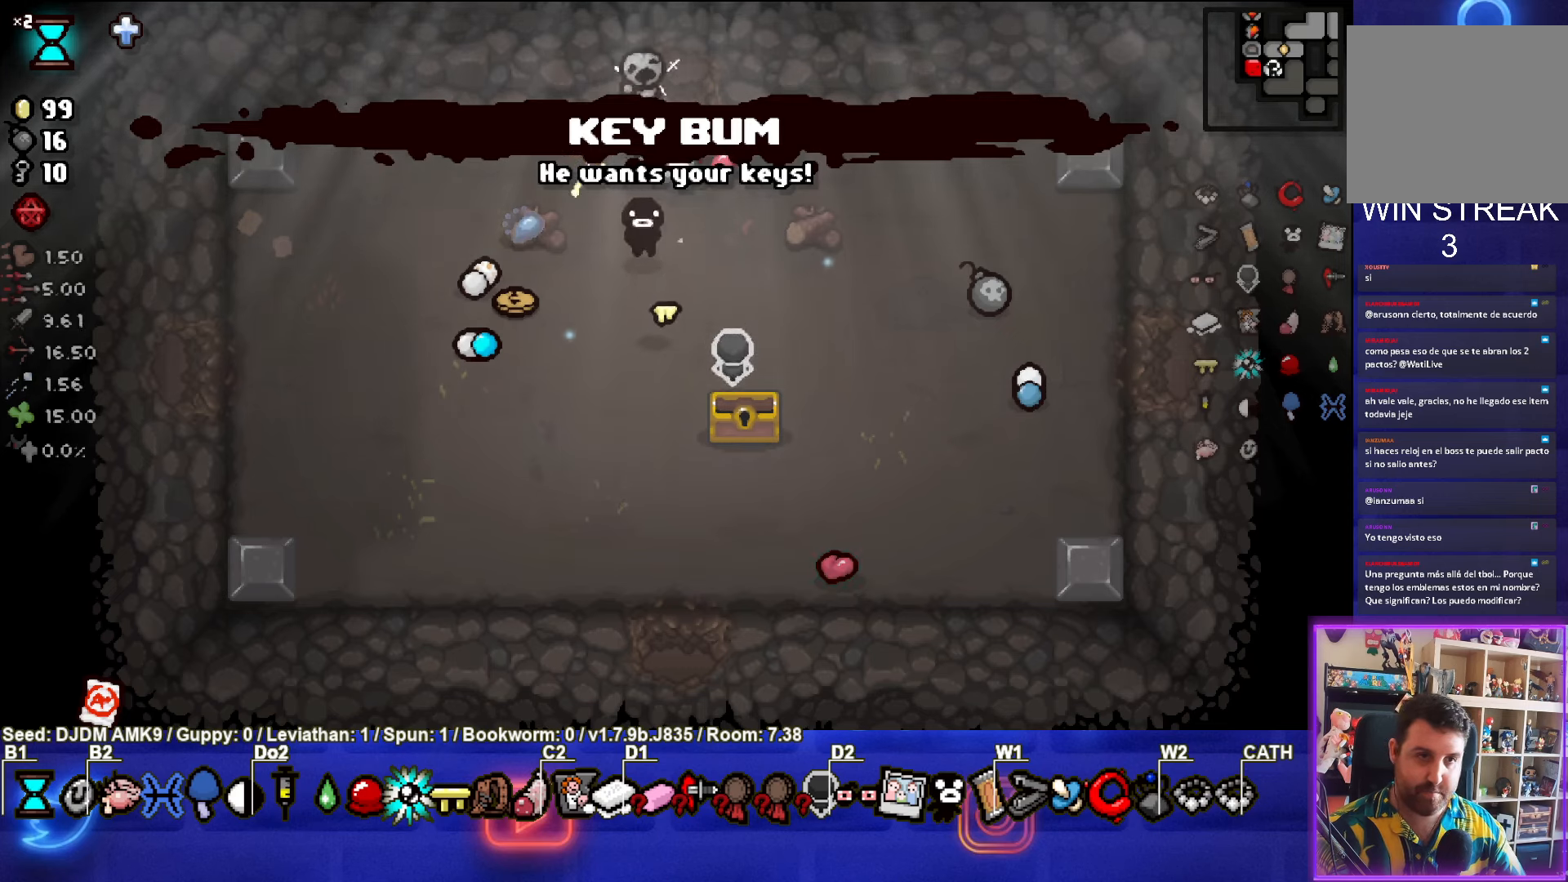
{"buttons": [], "left_stick": "up", "events": []}
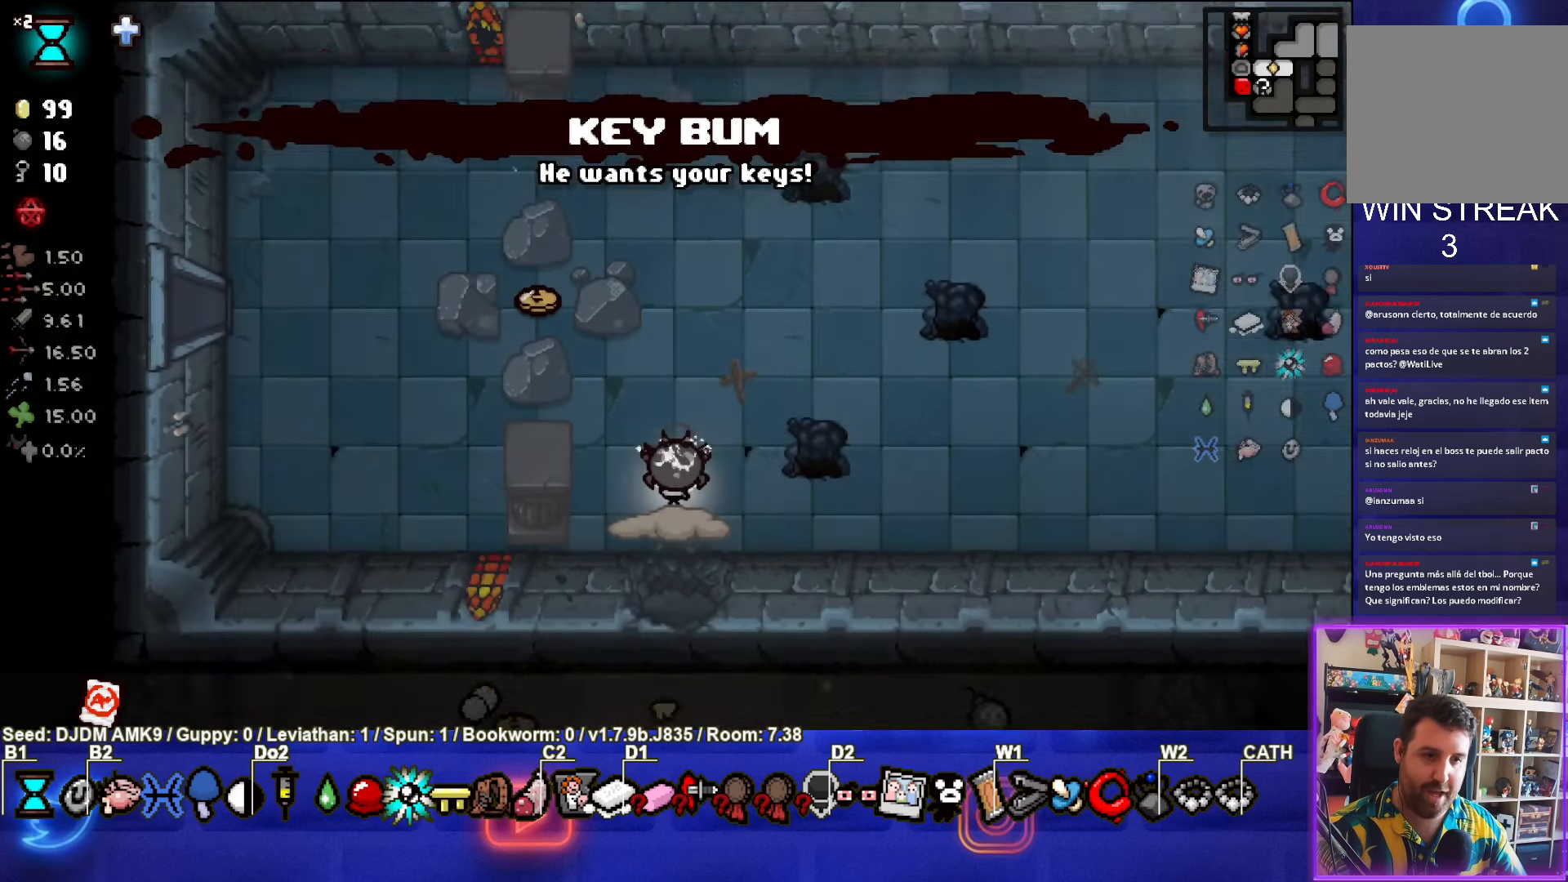
{"buttons": [], "left_stick": "up-left", "events": [[67, "left_stick", "up-left"]]}
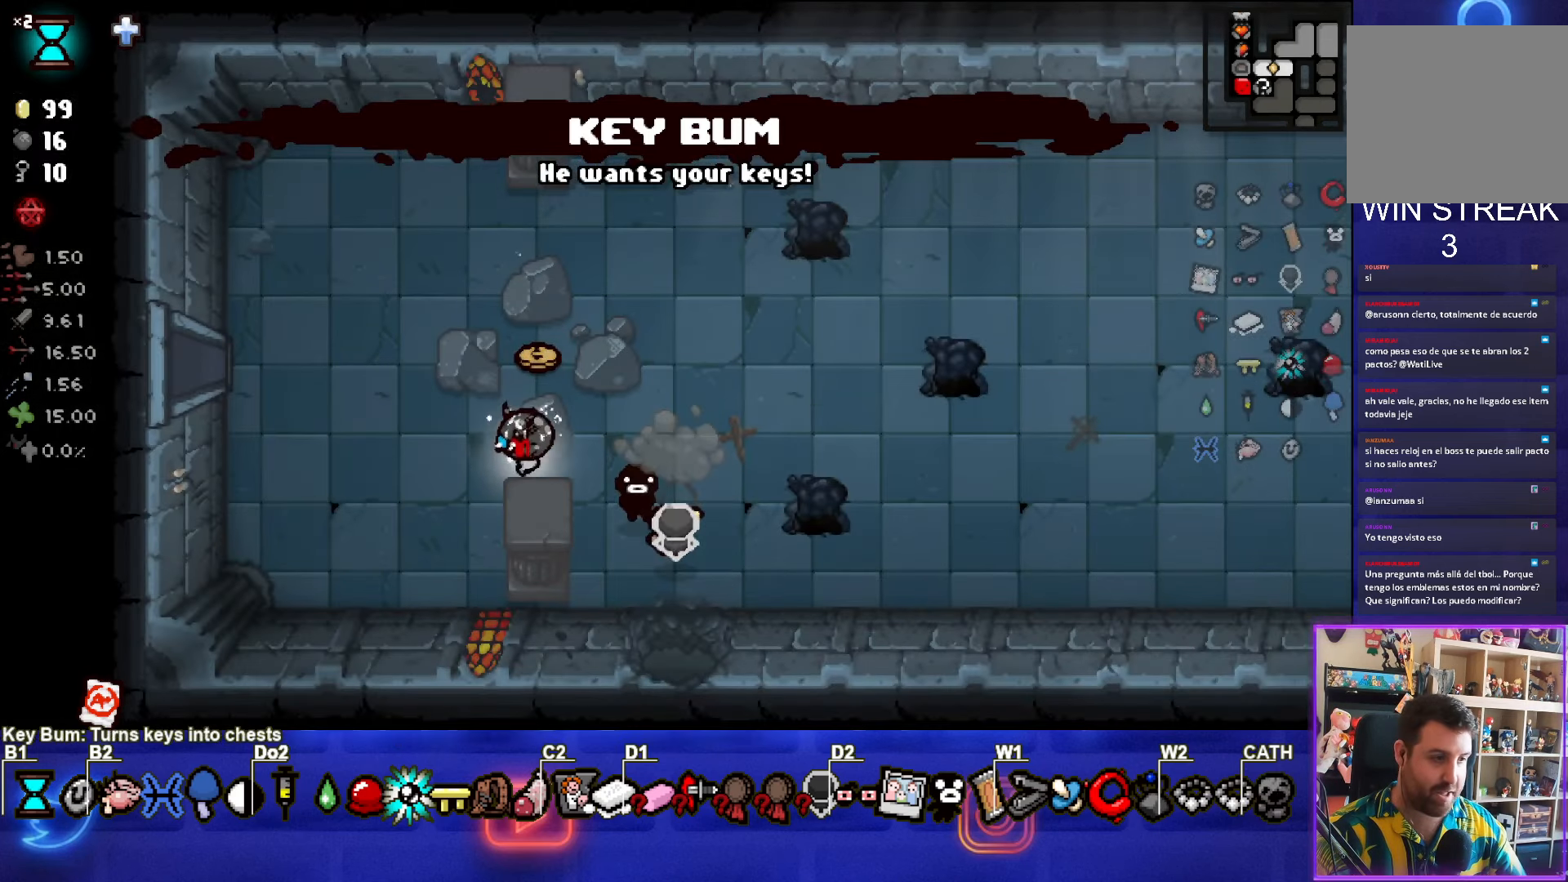
{"buttons": [], "left_stick": "up-left", "events": []}
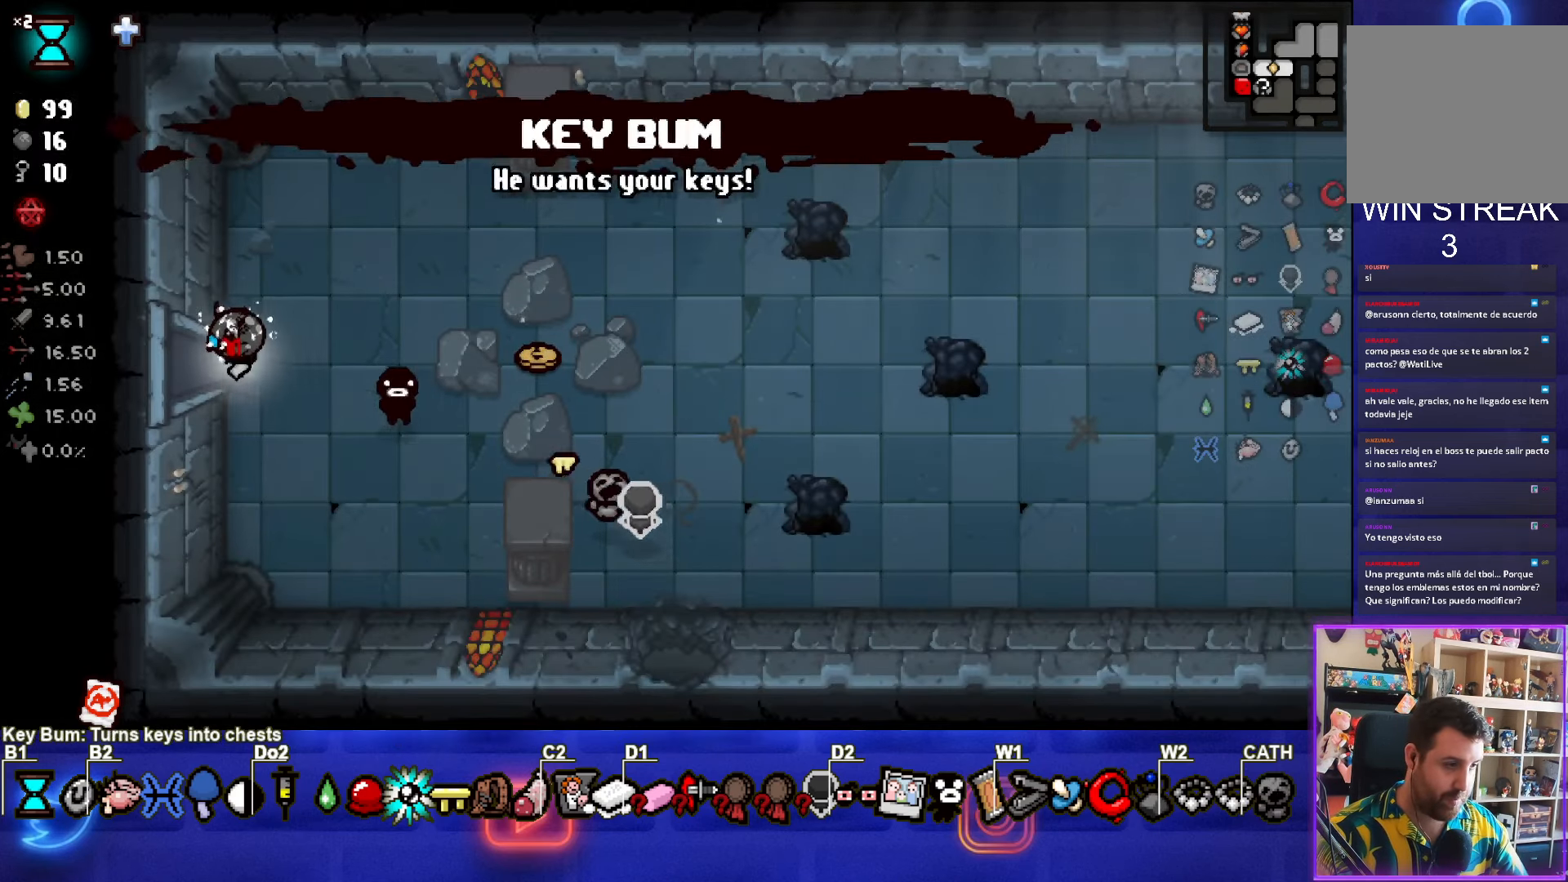
{"buttons": [], "left_stick": "center", "events": [[67, "left_stick", "left"], [250, "left_stick", "center"]]}
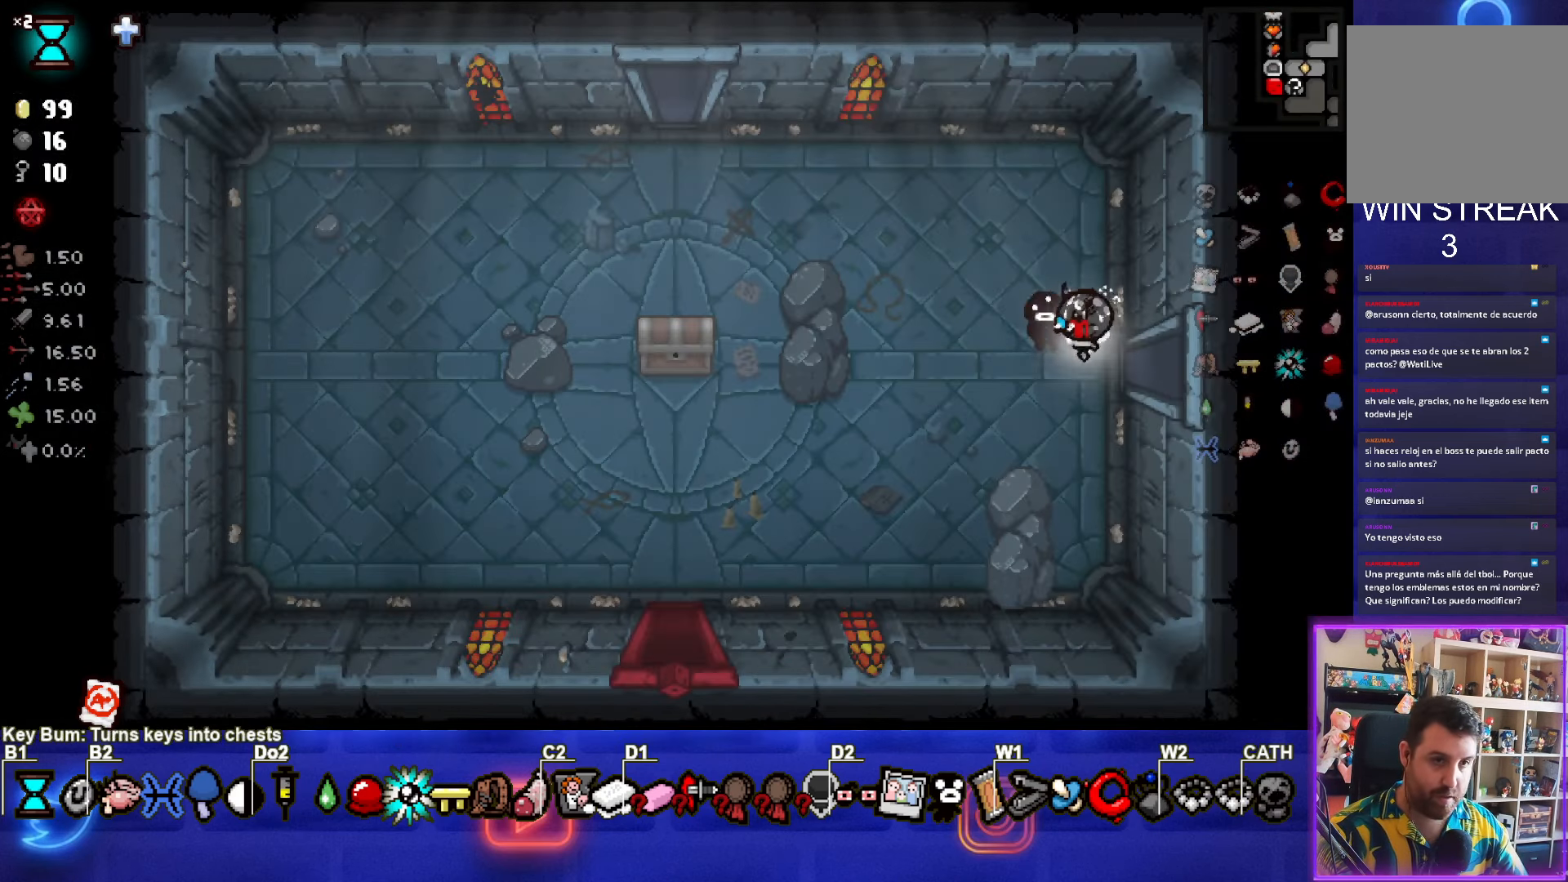
{"buttons": [], "left_stick": "up-left", "events": [[17, "left_stick", "left"], [284, "left_stick", "up-left"]]}
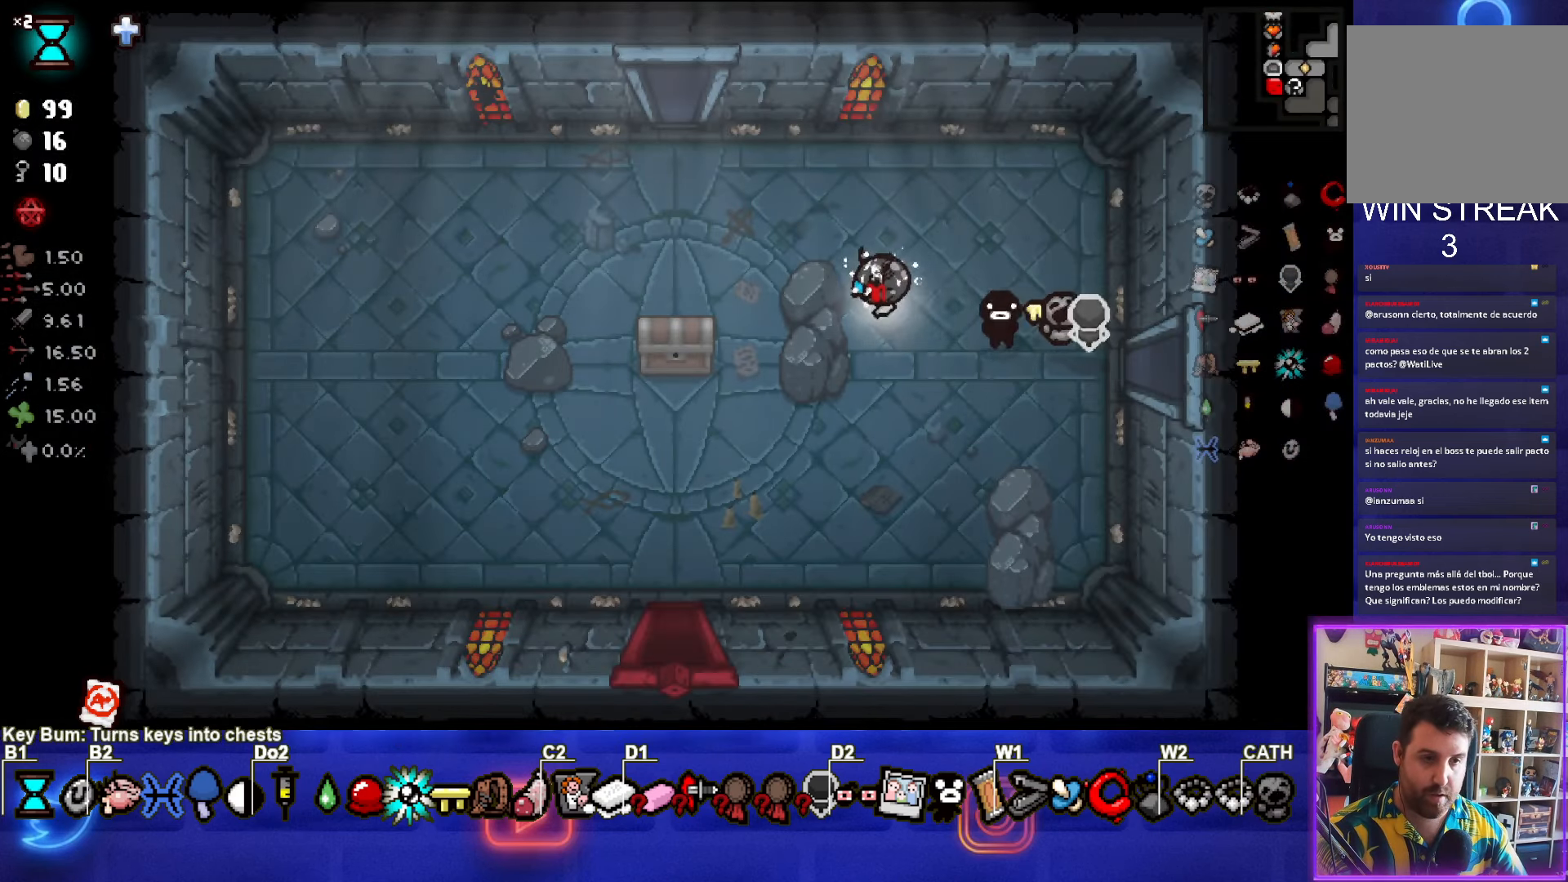
{"buttons": [], "left_stick": "up-left", "events": []}
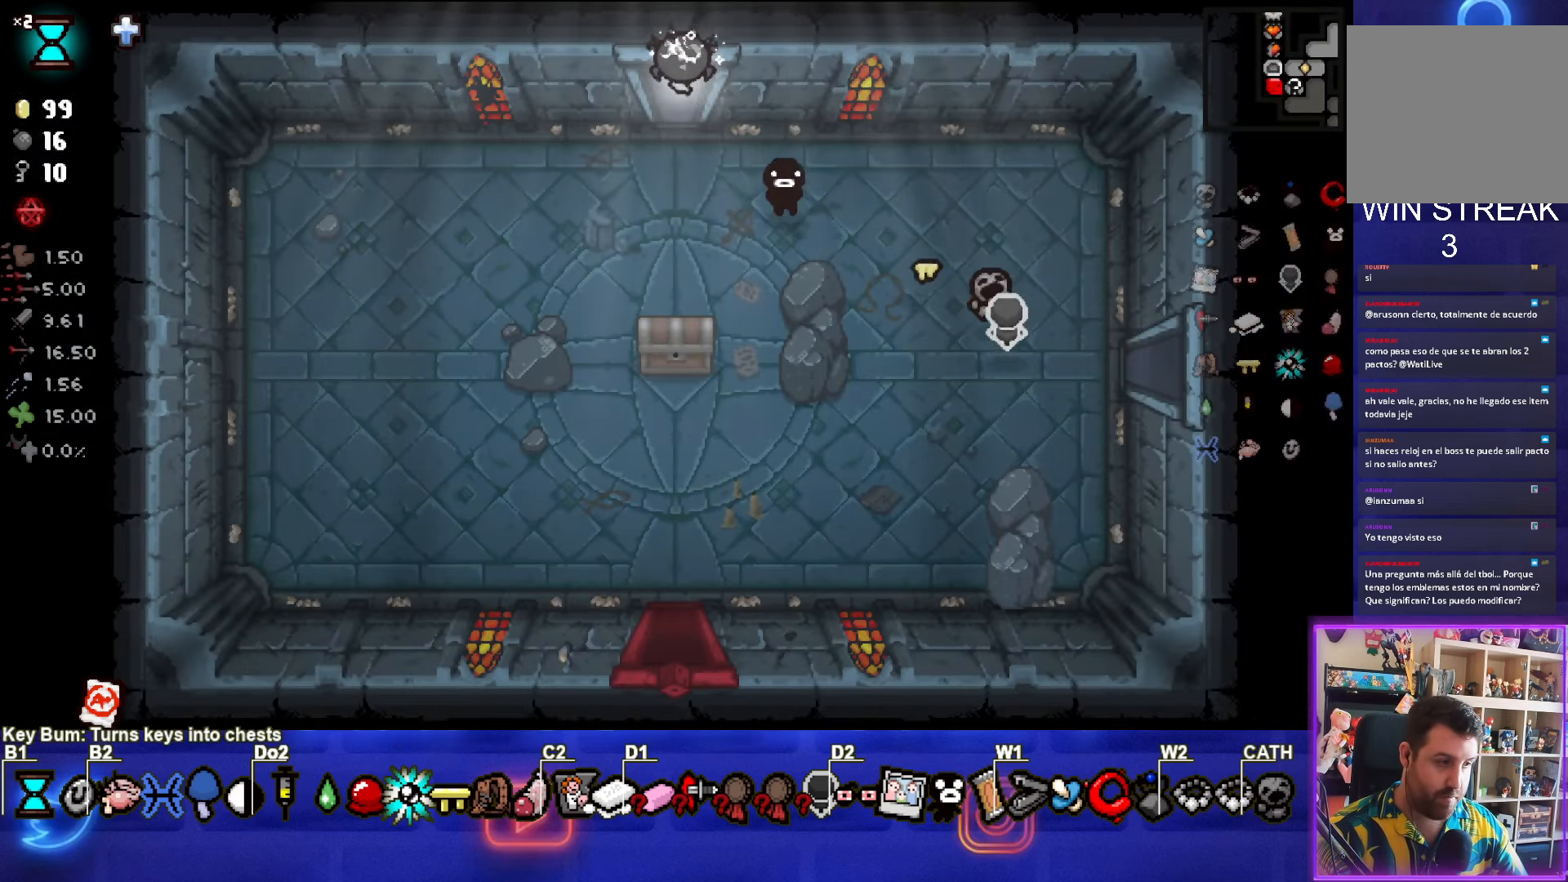
{"buttons": [], "left_stick": "center", "events": [[167, "left_stick", "center"]]}
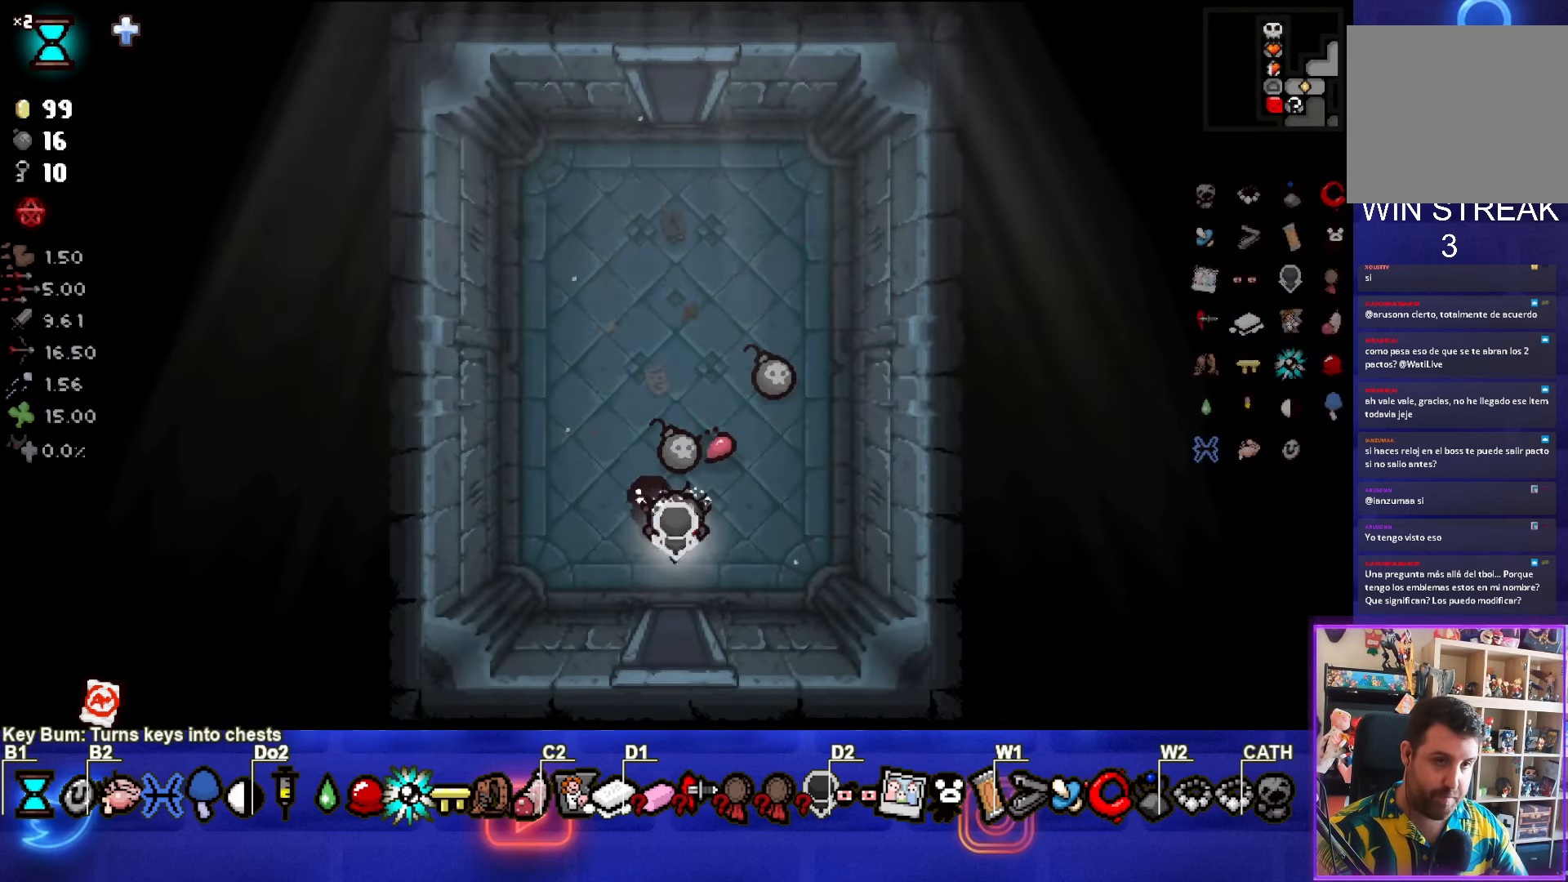
{"buttons": [], "left_stick": "up-right", "events": [[17, "left_stick", "up-left"], [267, "left_stick", "up-right"]]}
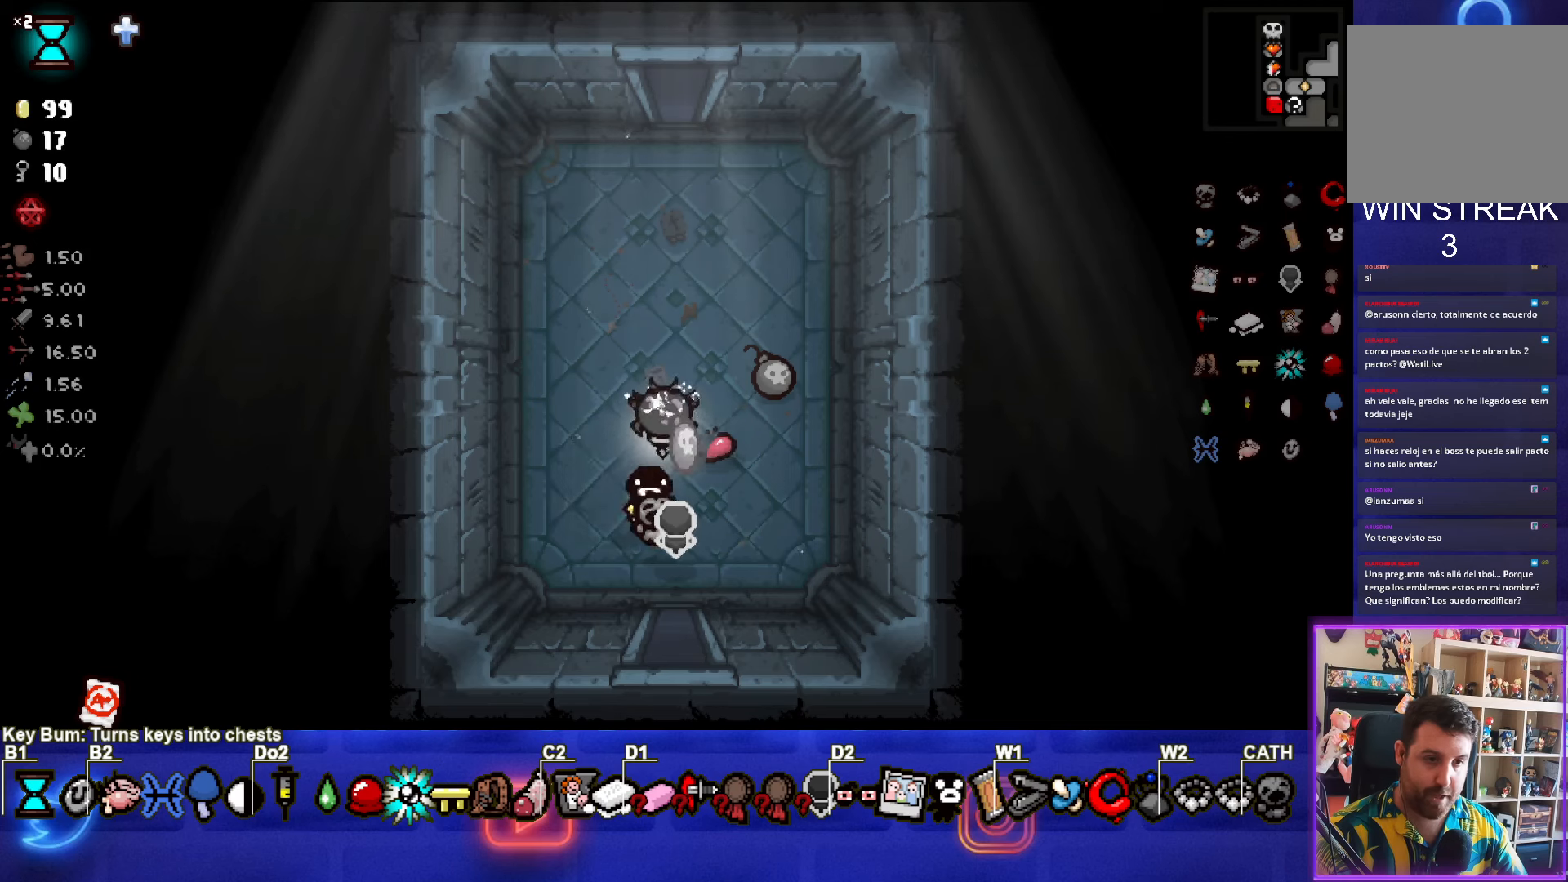
{"buttons": [], "left_stick": "up", "events": [[16, "left_stick", "up"]]}
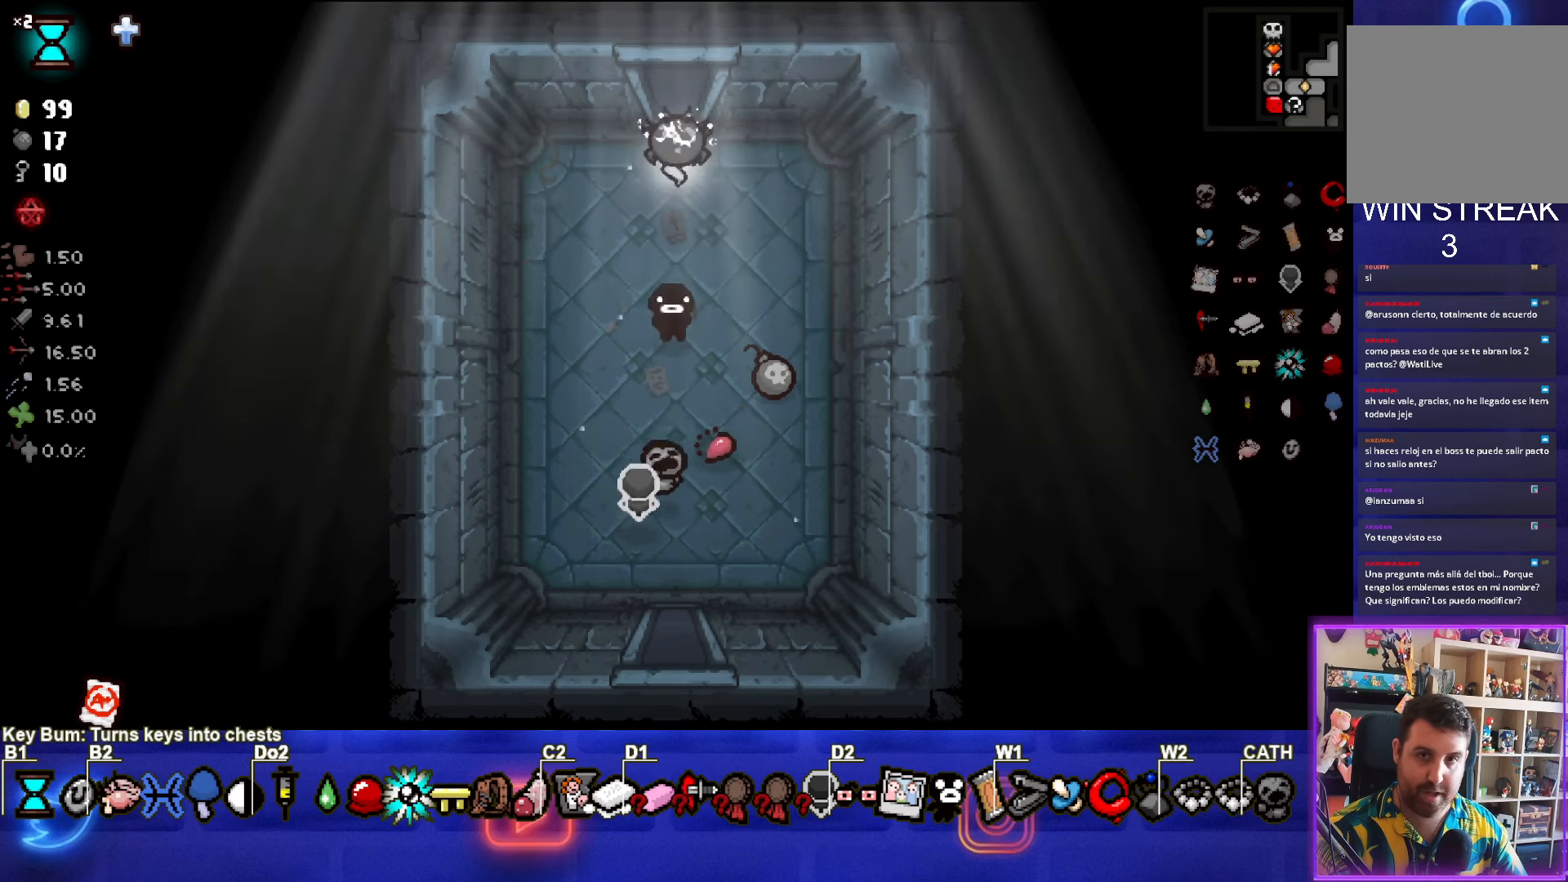
{"buttons": [], "left_stick": "center", "events": [[166, "left_stick", "center"]]}
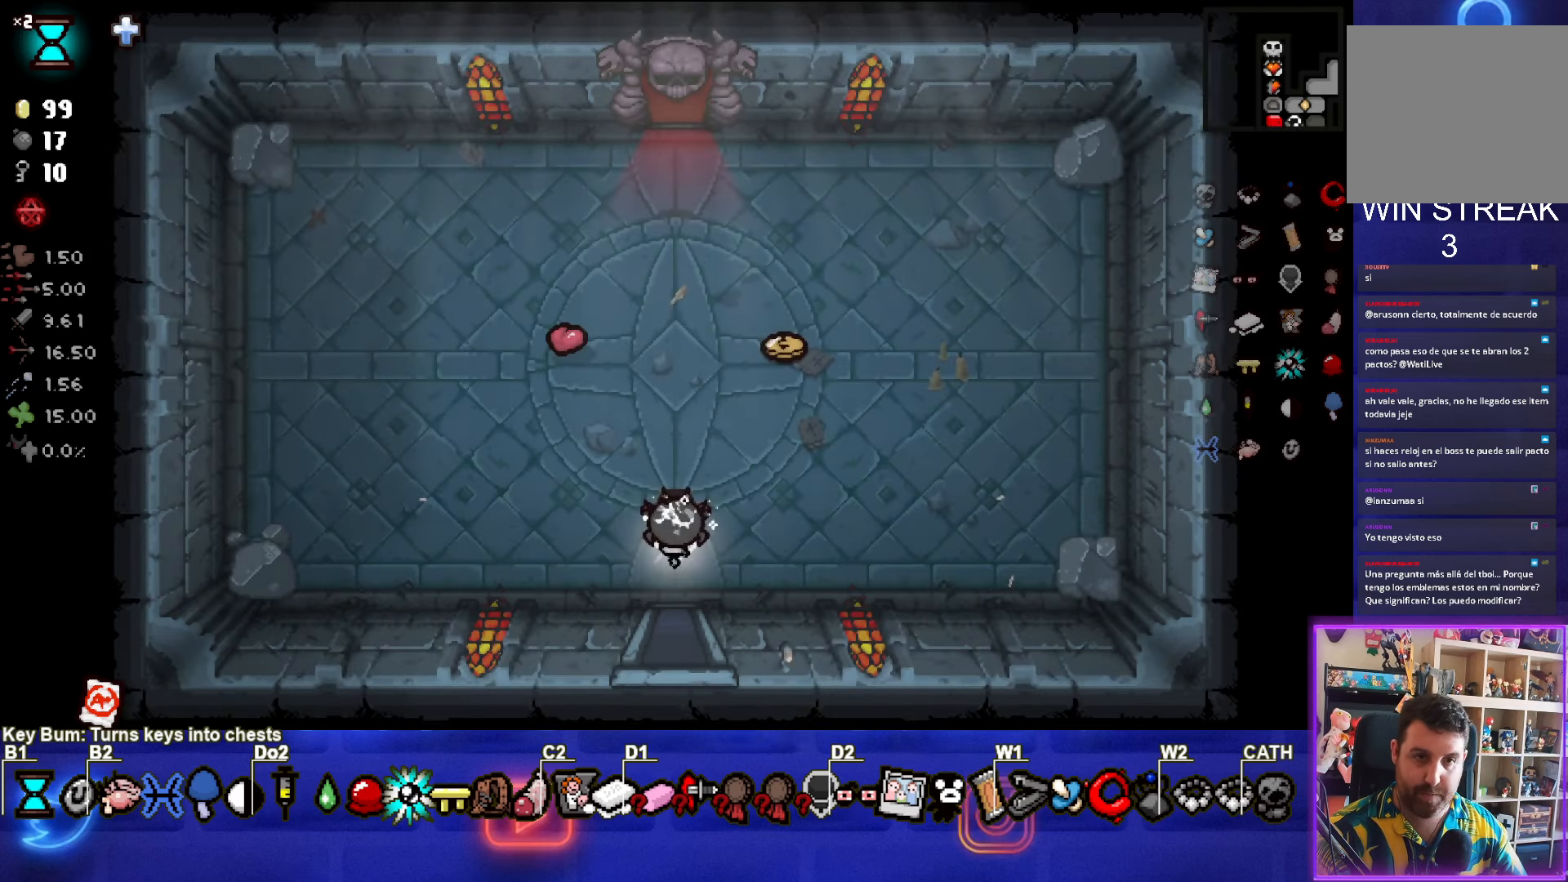
{"buttons": [], "left_stick": "up", "events": [[100, "left_stick", "up-left"], [300, "left_stick", "up"]]}
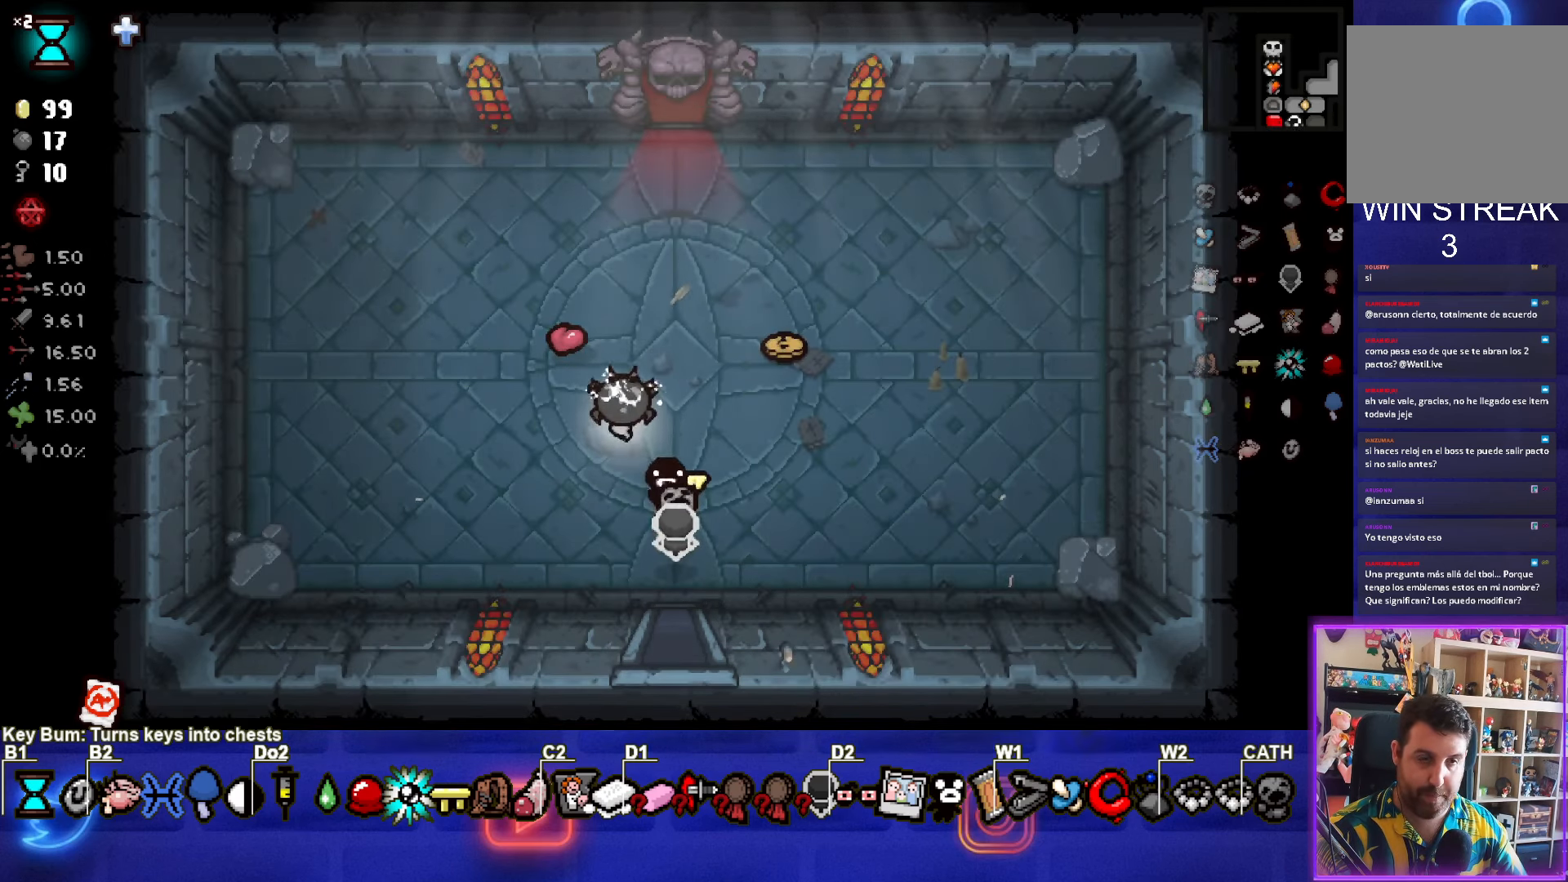
{"buttons": [], "left_stick": "up", "events": []}
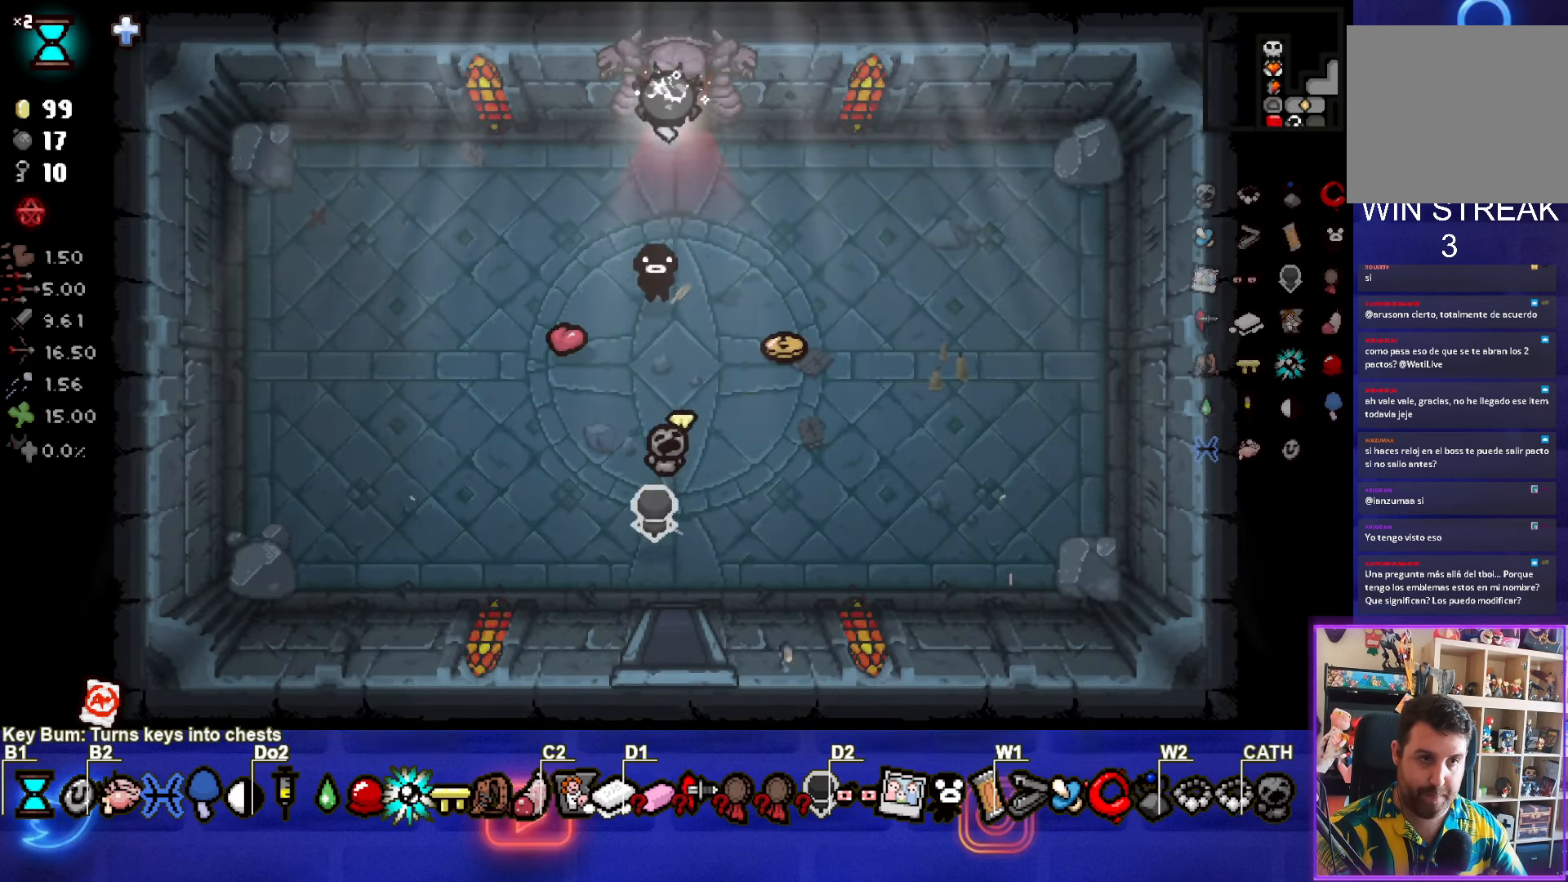
{"buttons": [], "left_stick": "center", "events": [[150, "left_stick", "center"]]}
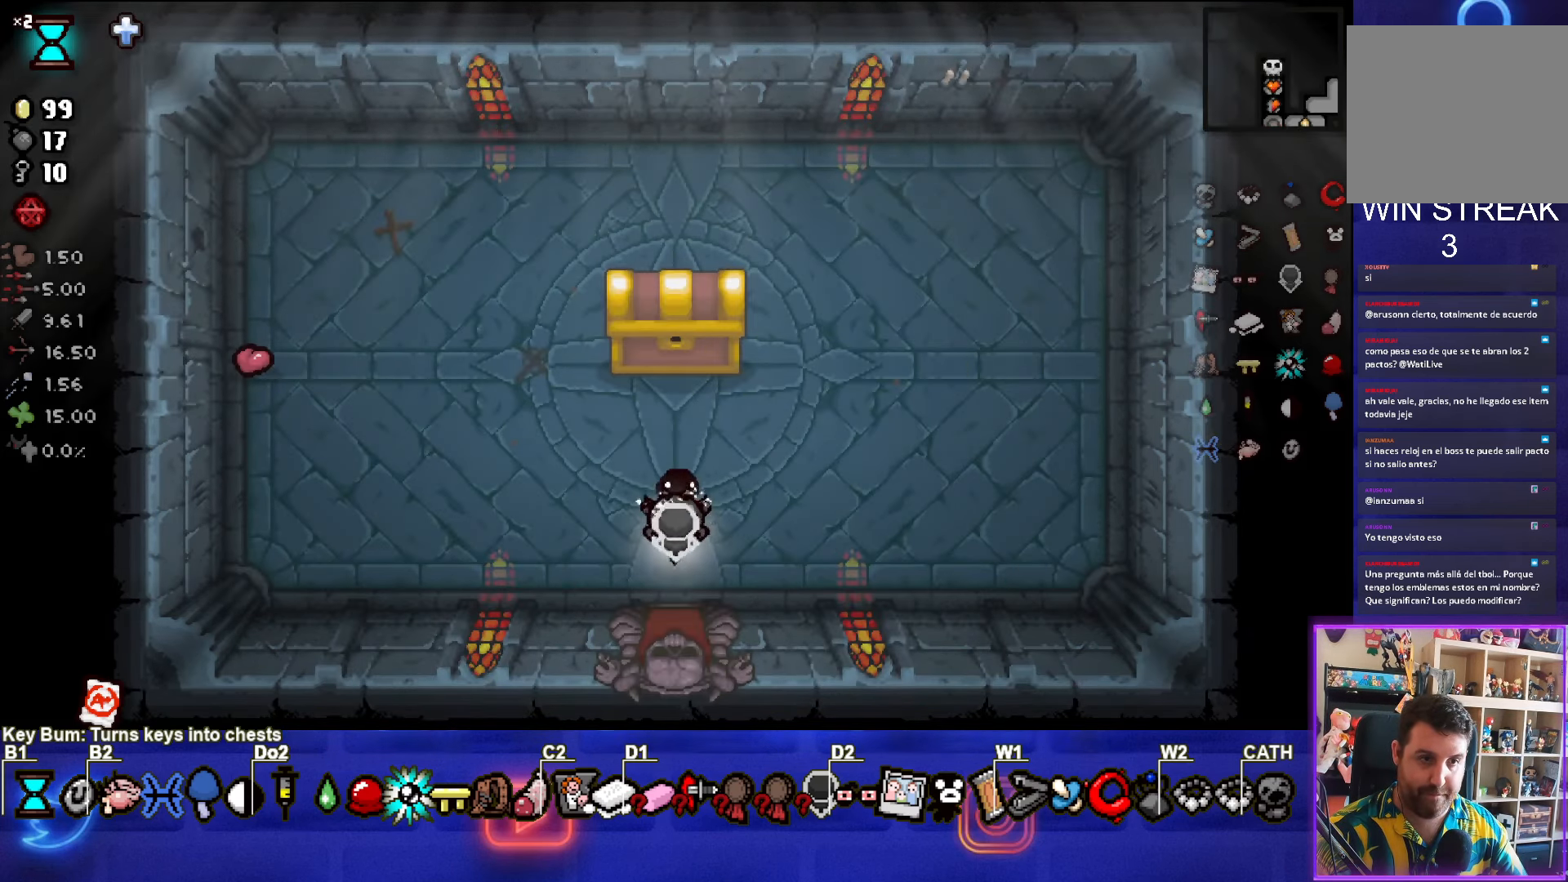
{"buttons": [], "left_stick": "up", "events": [[66, "left_stick", "up"]]}
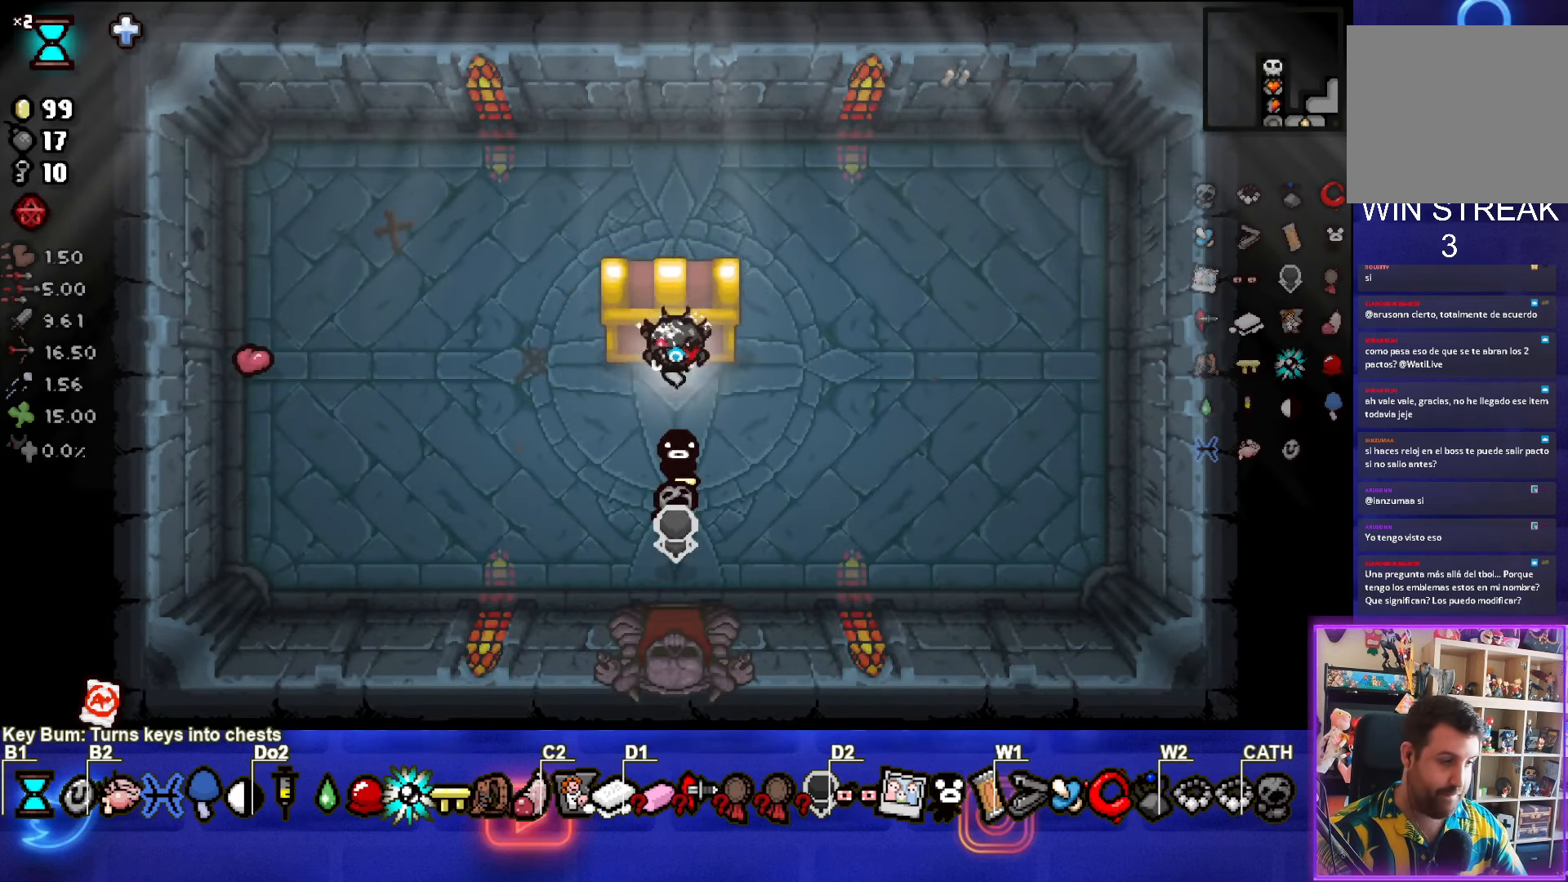
{"buttons": [], "left_stick": "center", "events": [[133, "left_stick", "center"]]}